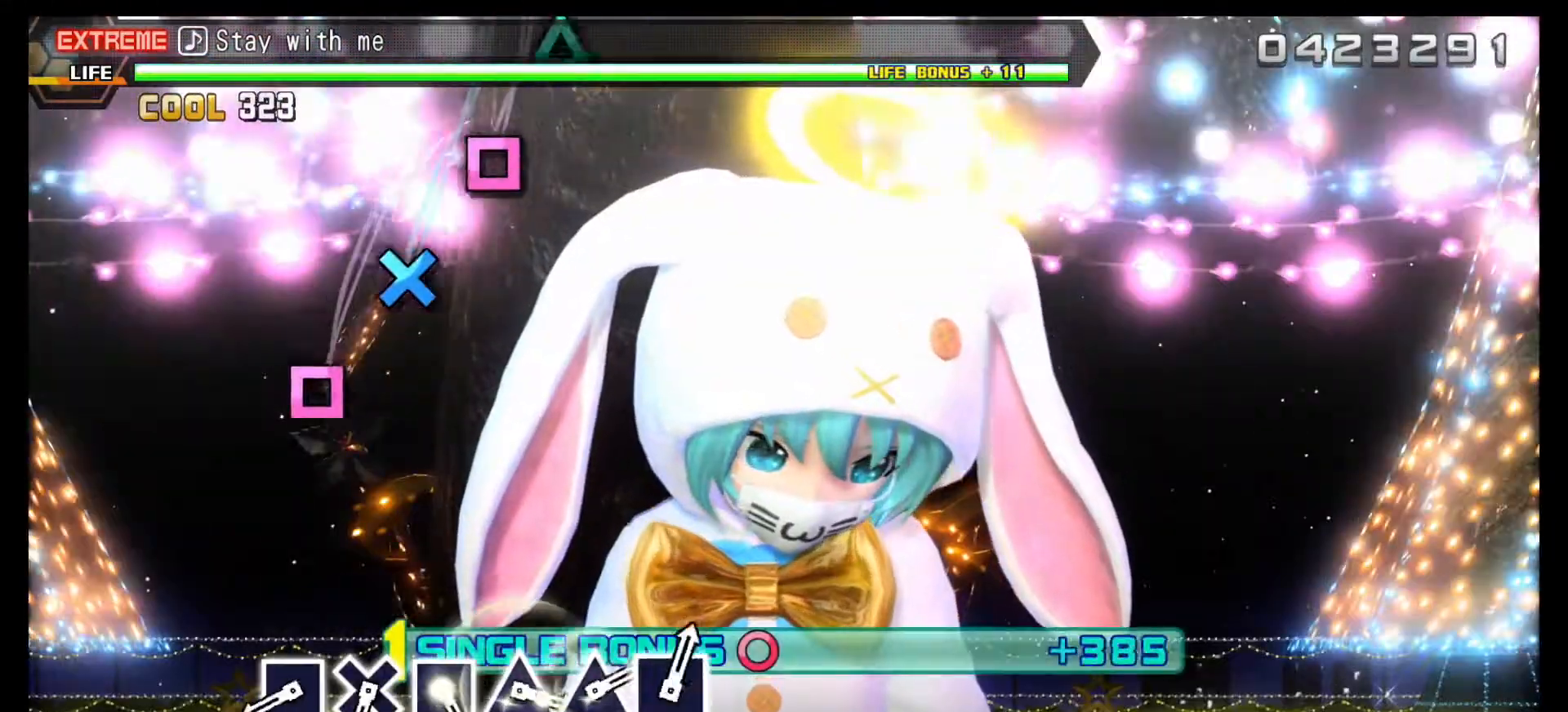
Gameplay with a controller (PlayStation layout); each line is a JSON object with the inputs held at the frame after it. "events" lists button and stick changes between this image and that frame as [ms after this image, input, new state], when the widget could be followed in between.
{"buttons": ["L1"], "left_stick": "center", "right_stick": "center", "events": []}
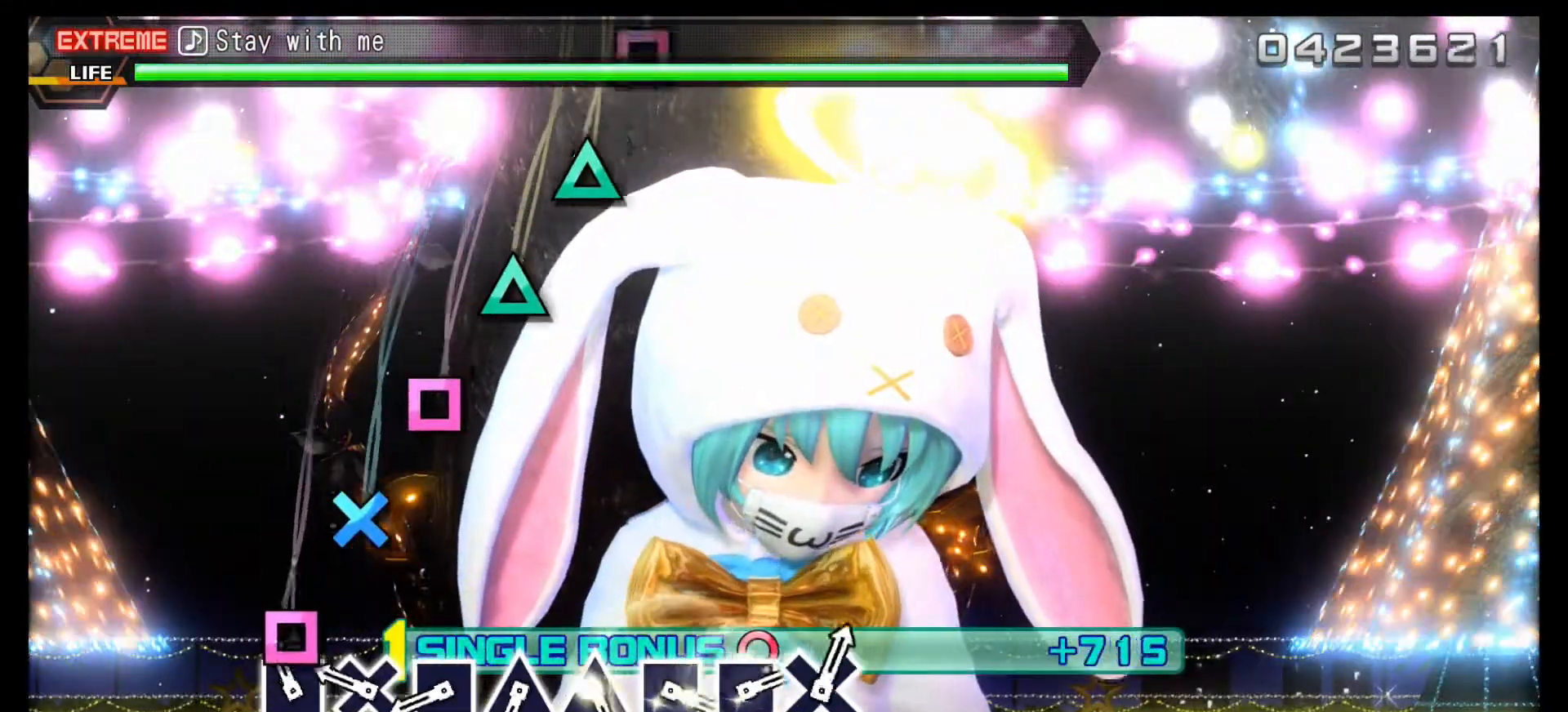
{"buttons": ["L1"], "left_stick": "center", "right_stick": "center", "events": [[117, "DPAD_RIGHT", "down"], [217, "DPAD_RIGHT", "up"], [333, "CROSS", "down"], [450, "CROSS", "up"]]}
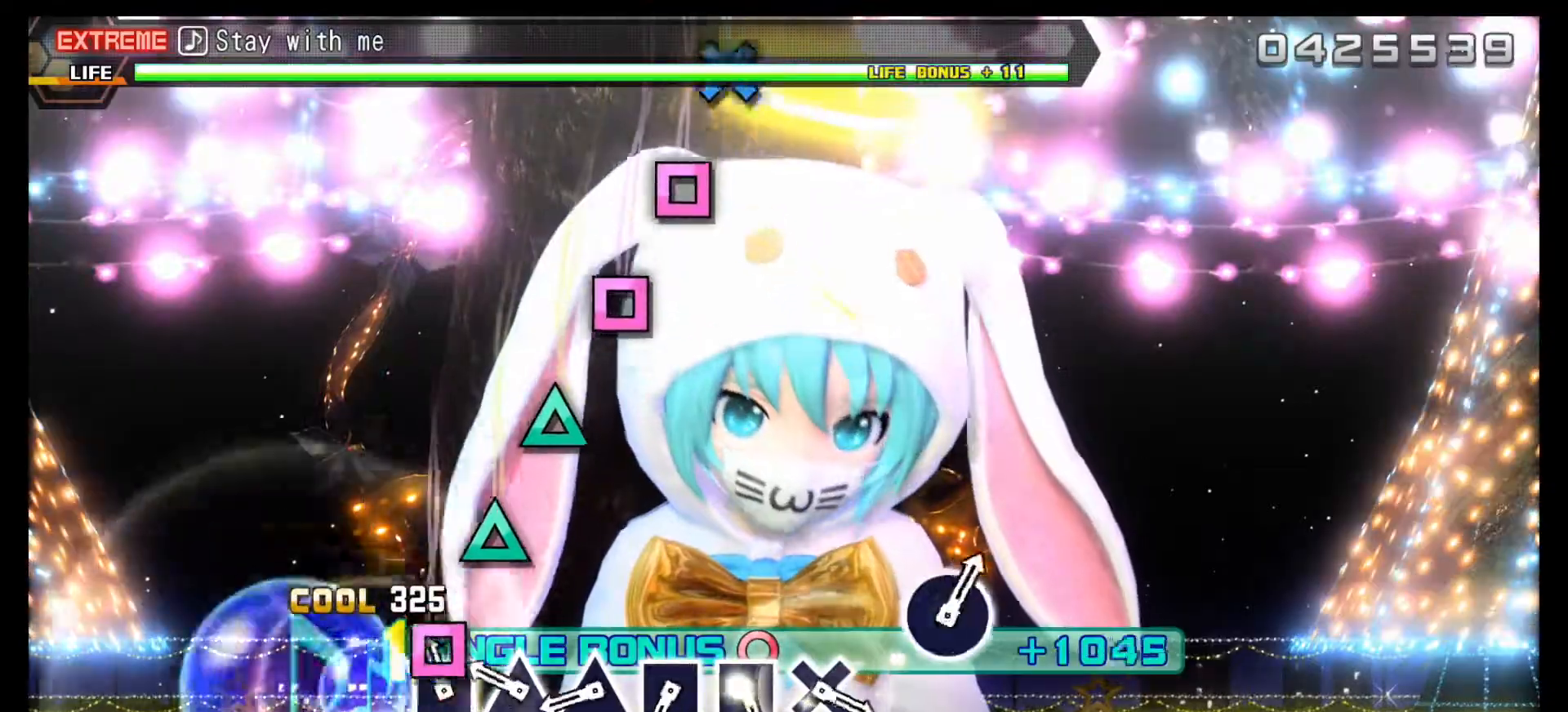
{"buttons": ["L1"], "left_stick": "center", "right_stick": "center", "events": [[83, "DPAD_RIGHT", "down"], [167, "DPAD_RIGHT", "up"], [317, "DPAD_UP", "down"], [417, "DPAD_UP", "up"]]}
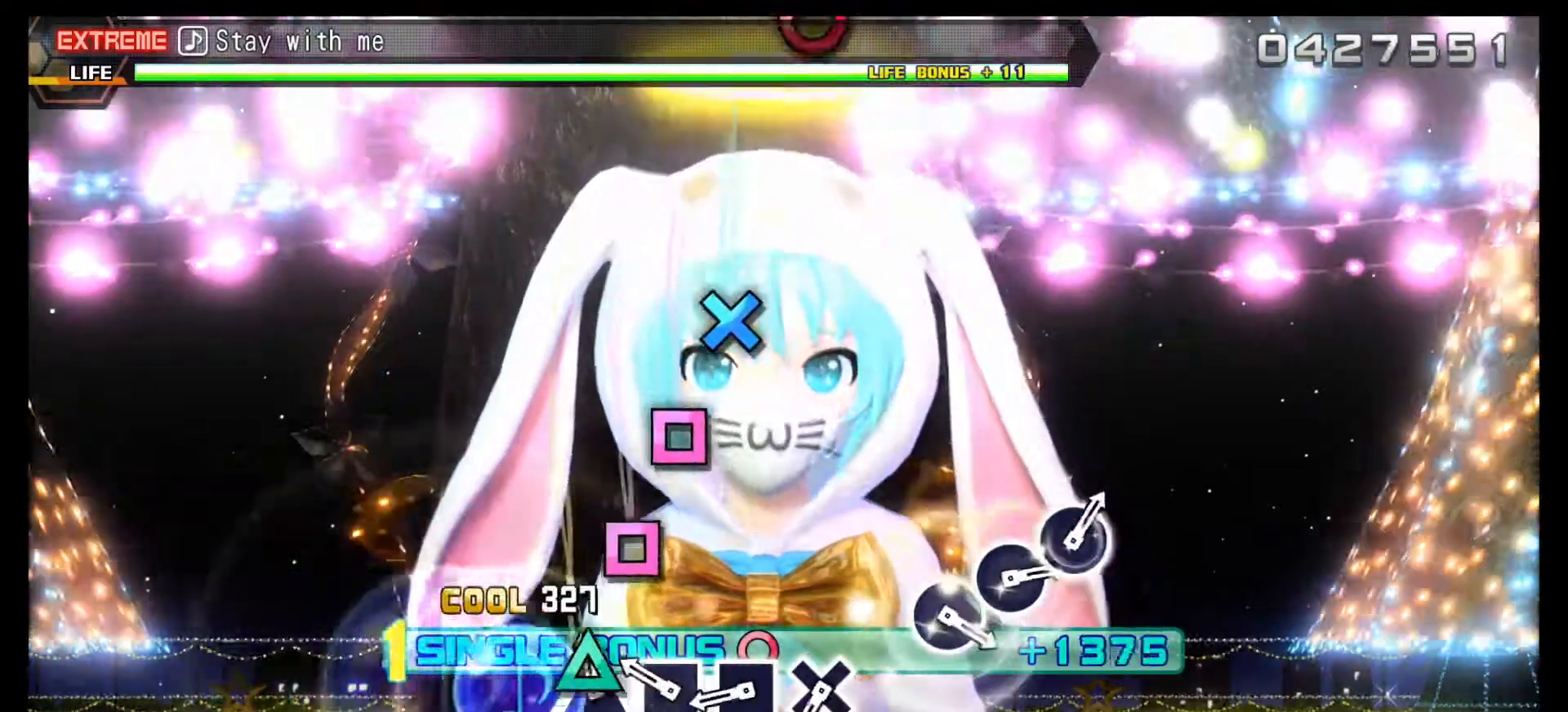
{"buttons": ["L1"], "left_stick": "center", "right_stick": "center", "events": [[50, "DPAD_UP", "down"], [133, "DPAD_UP", "up"], [283, "SQUARE", "down"], [383, "SQUARE", "up"]]}
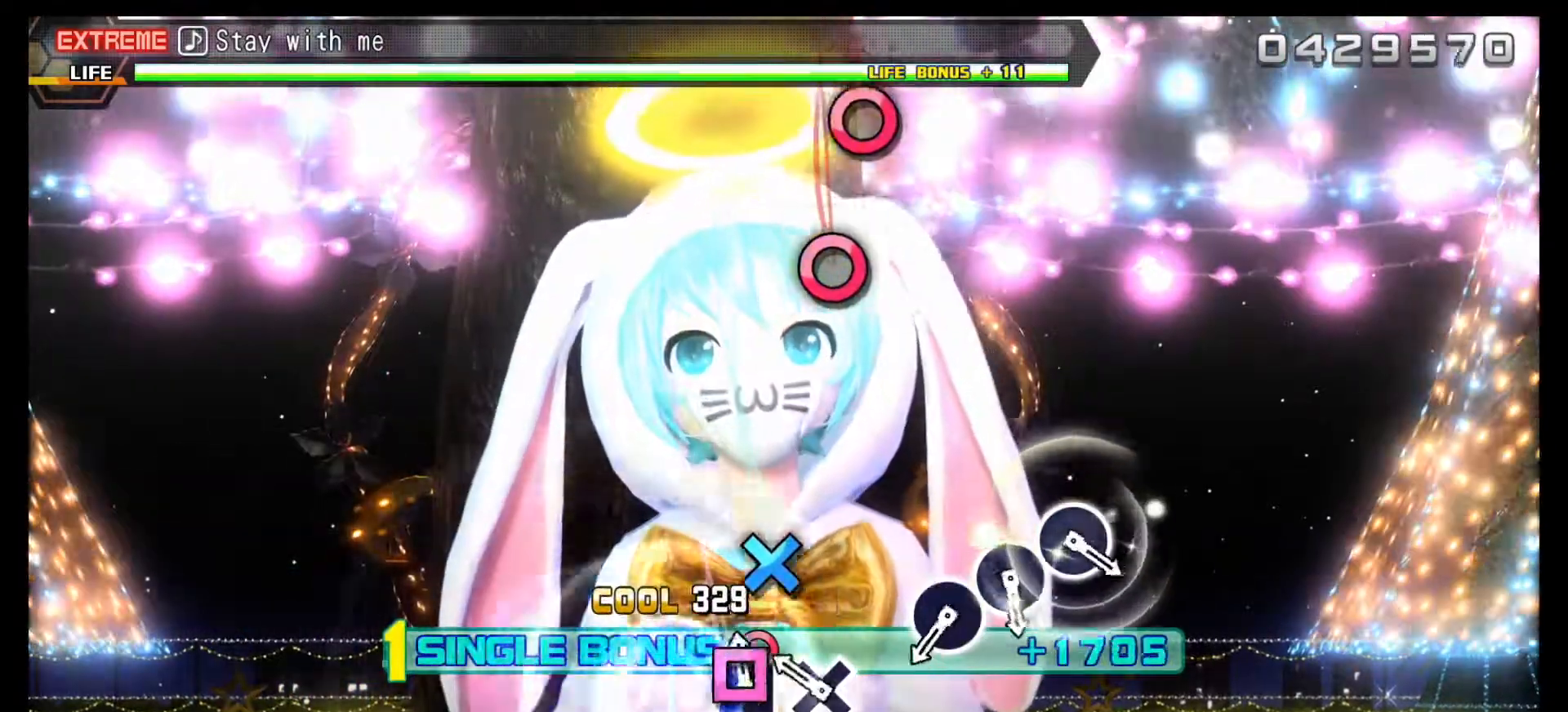
{"buttons": ["L1"], "left_stick": "center", "right_stick": "center", "events": [[33, "SQUARE", "down"], [117, "SQUARE", "up"], [283, "DPAD_DOWN", "down"], [383, "DPAD_DOWN", "up"]]}
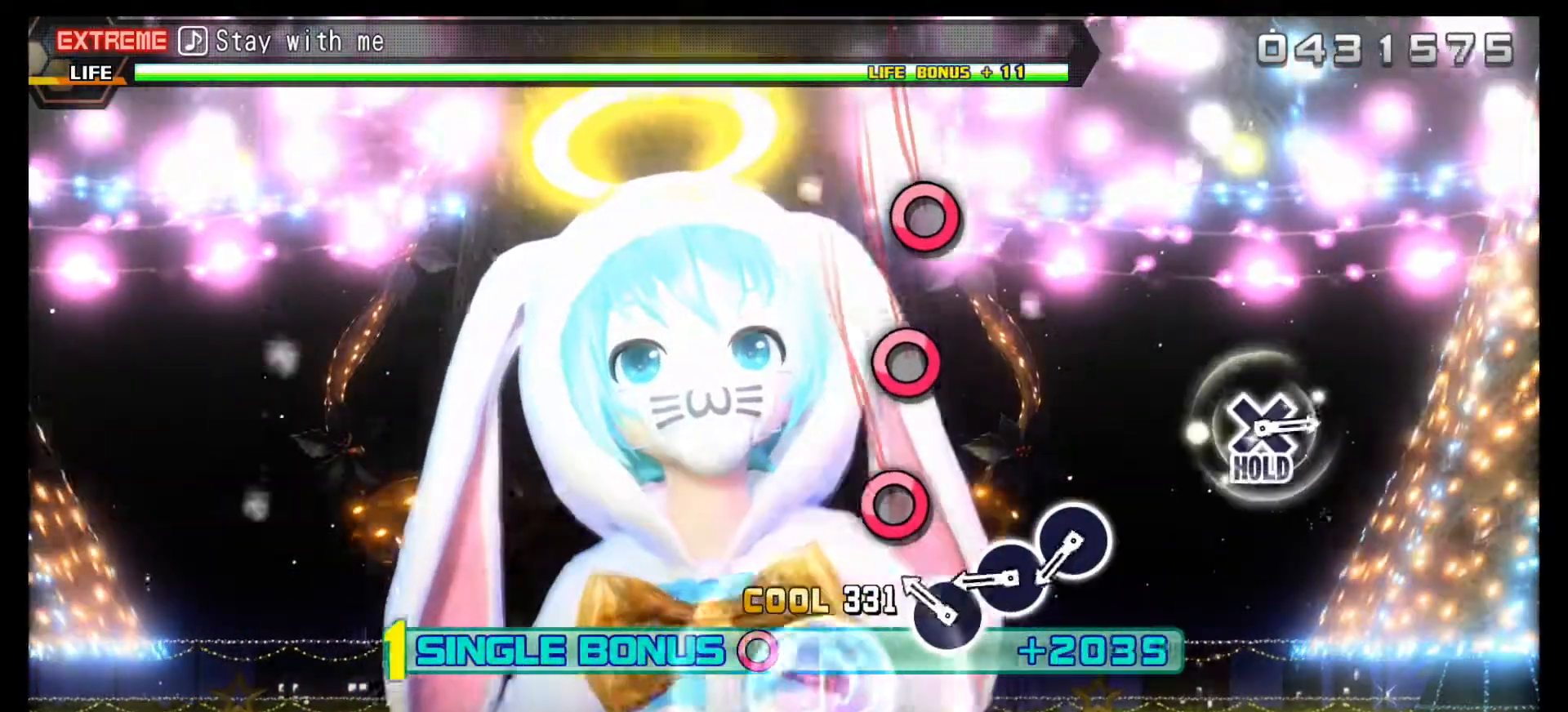
{"buttons": ["CIRCLE", "L1"], "left_stick": "center", "right_stick": "center", "events": [[233, "CIRCLE", "down"], [333, "CIRCLE", "up"], [483, "CIRCLE", "down"]]}
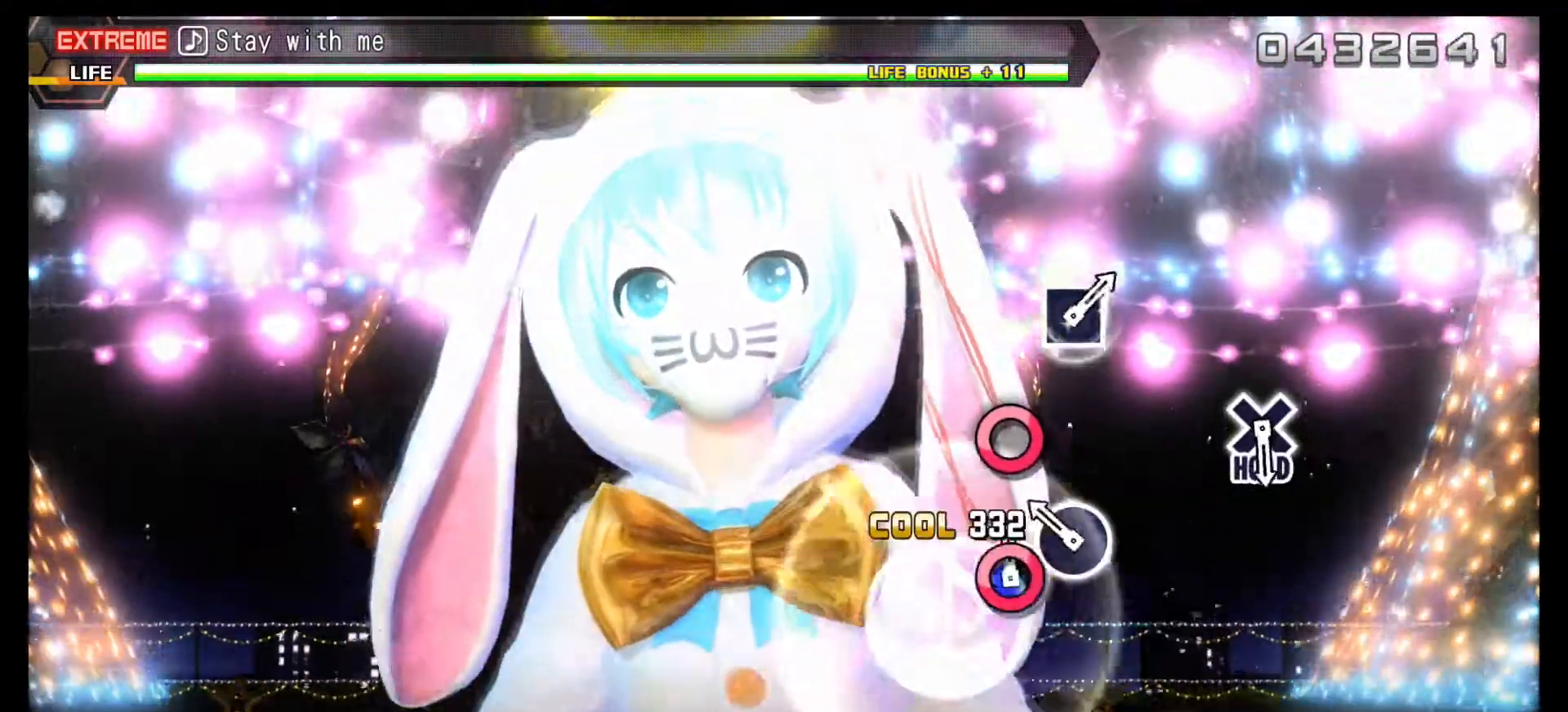
{"buttons": [], "left_stick": "center", "right_stick": "center", "events": [[67, "CIRCLE", "up"], [233, "L1", "up"], [250, "CIRCLE", "down"], [317, "CIRCLE", "up"]]}
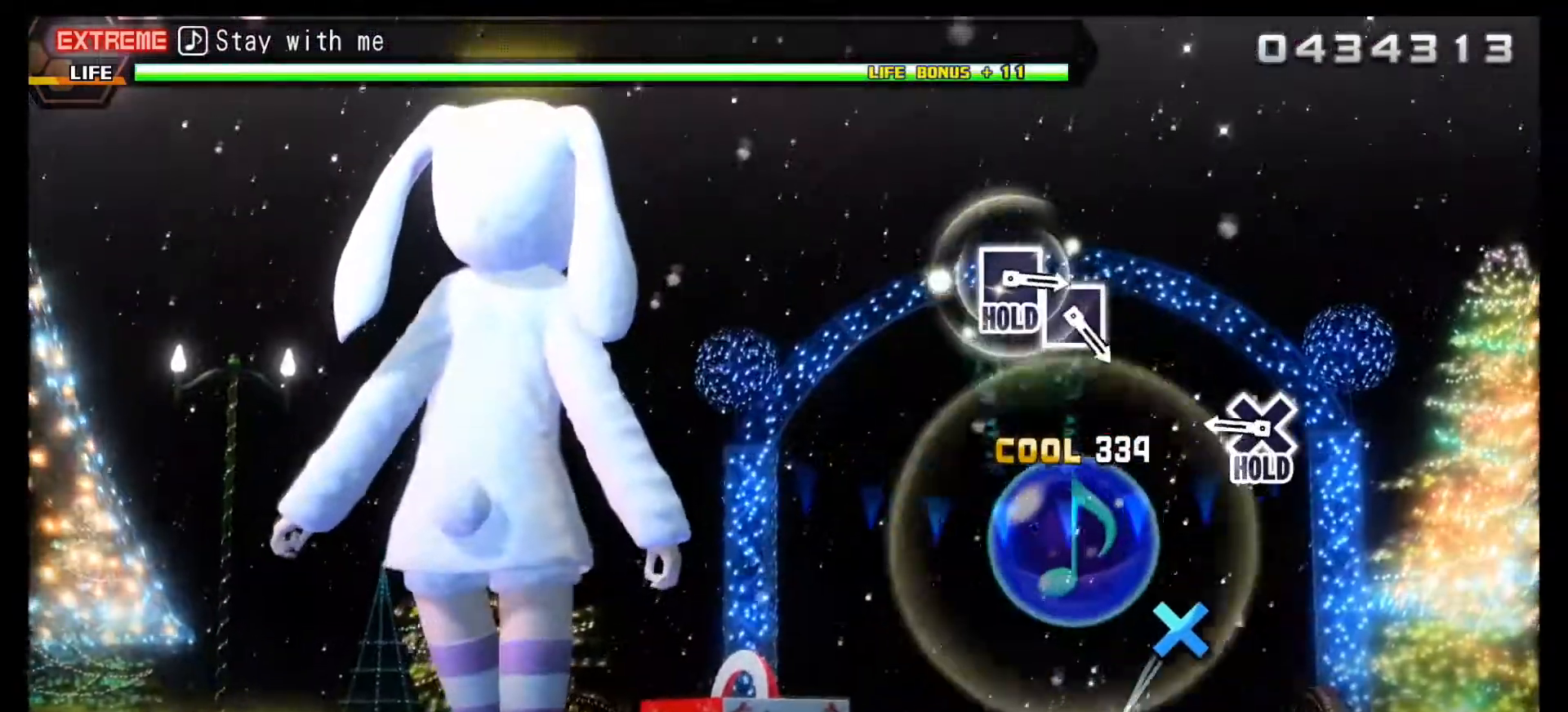
{"buttons": ["CROSS"], "left_stick": "center", "right_stick": "center", "events": [[417, "CROSS", "down"]]}
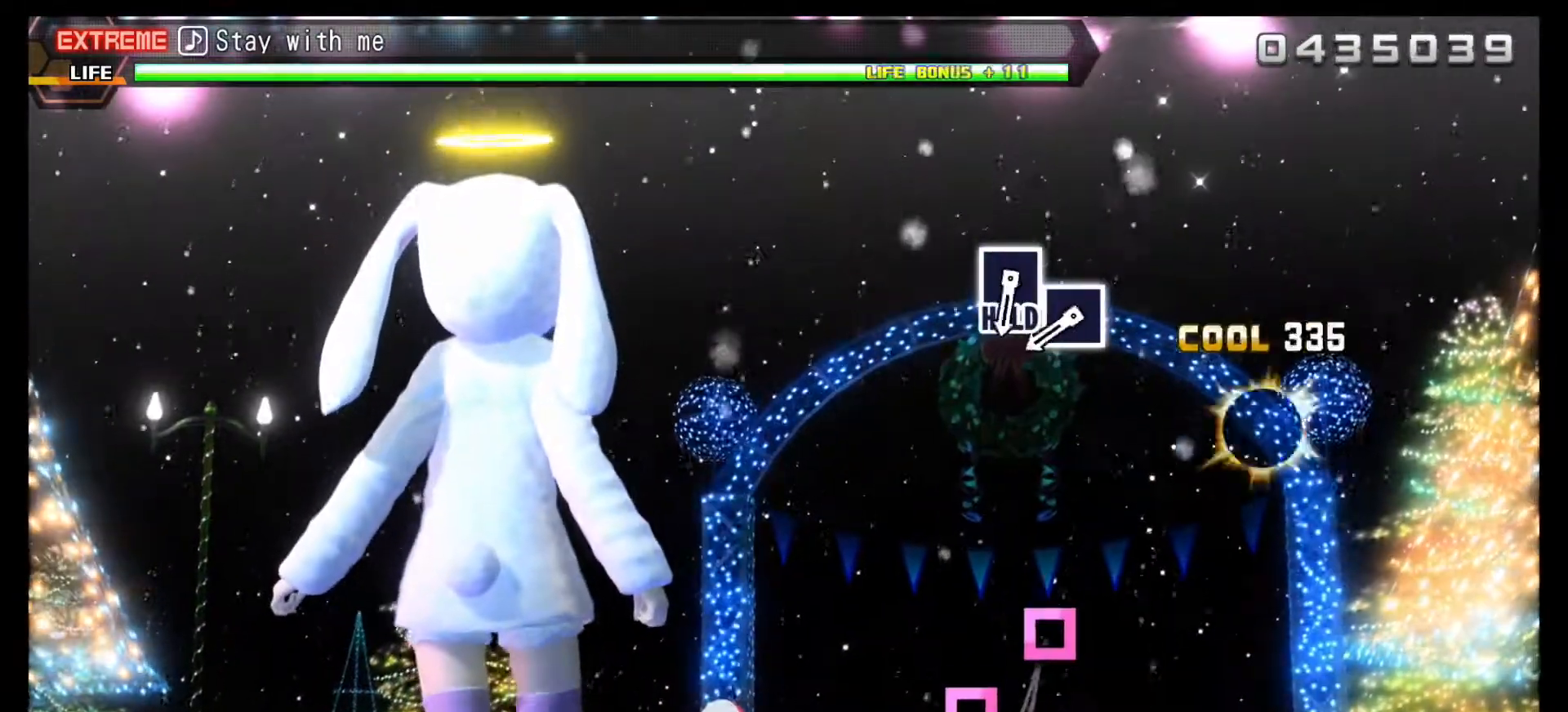
{"buttons": ["CROSS"], "left_stick": "center", "right_stick": "center", "events": []}
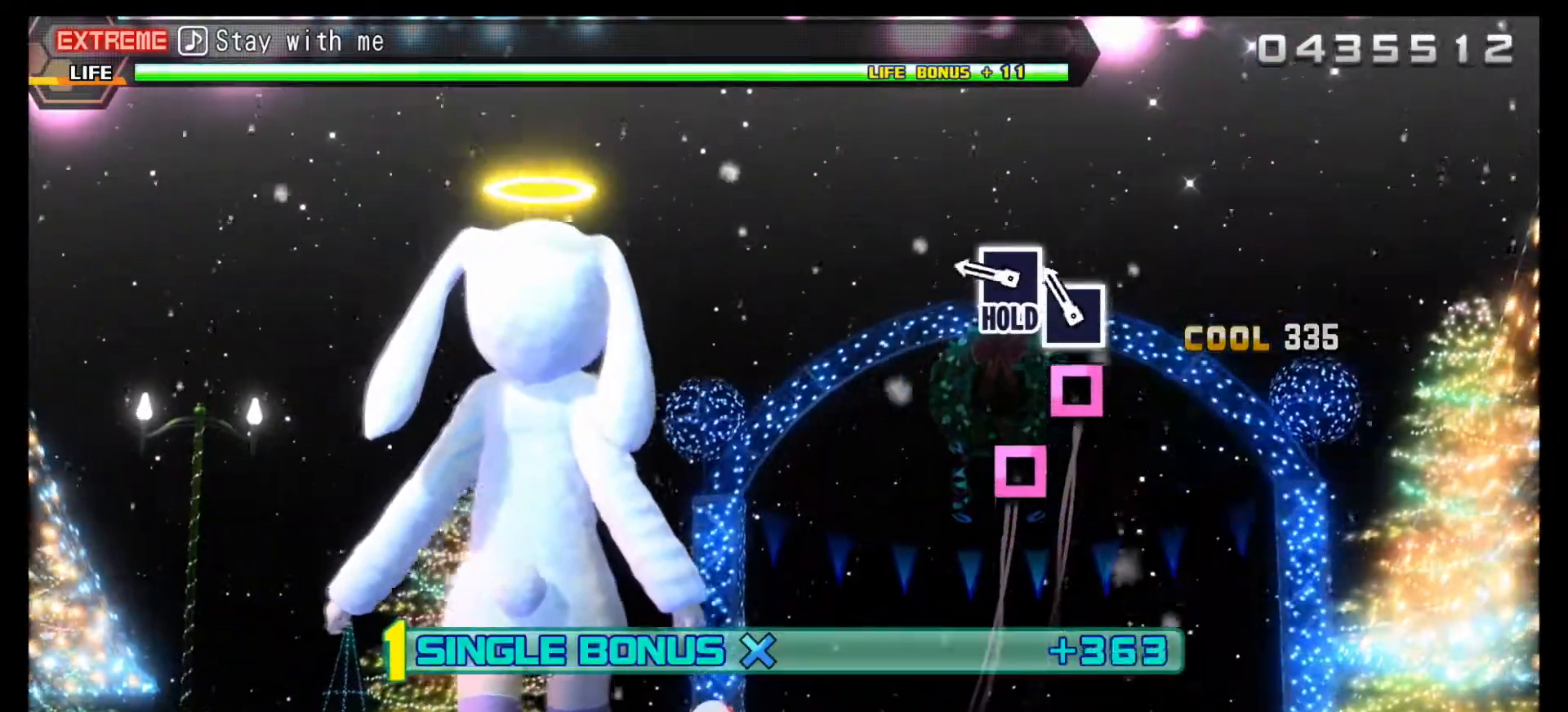
{"buttons": ["CROSS", "DPAD_RIGHT"], "left_stick": "center", "right_stick": "center", "events": [[133, "DPAD_RIGHT", "down"], [233, "DPAD_RIGHT", "up"], [383, "DPAD_RIGHT", "down"]]}
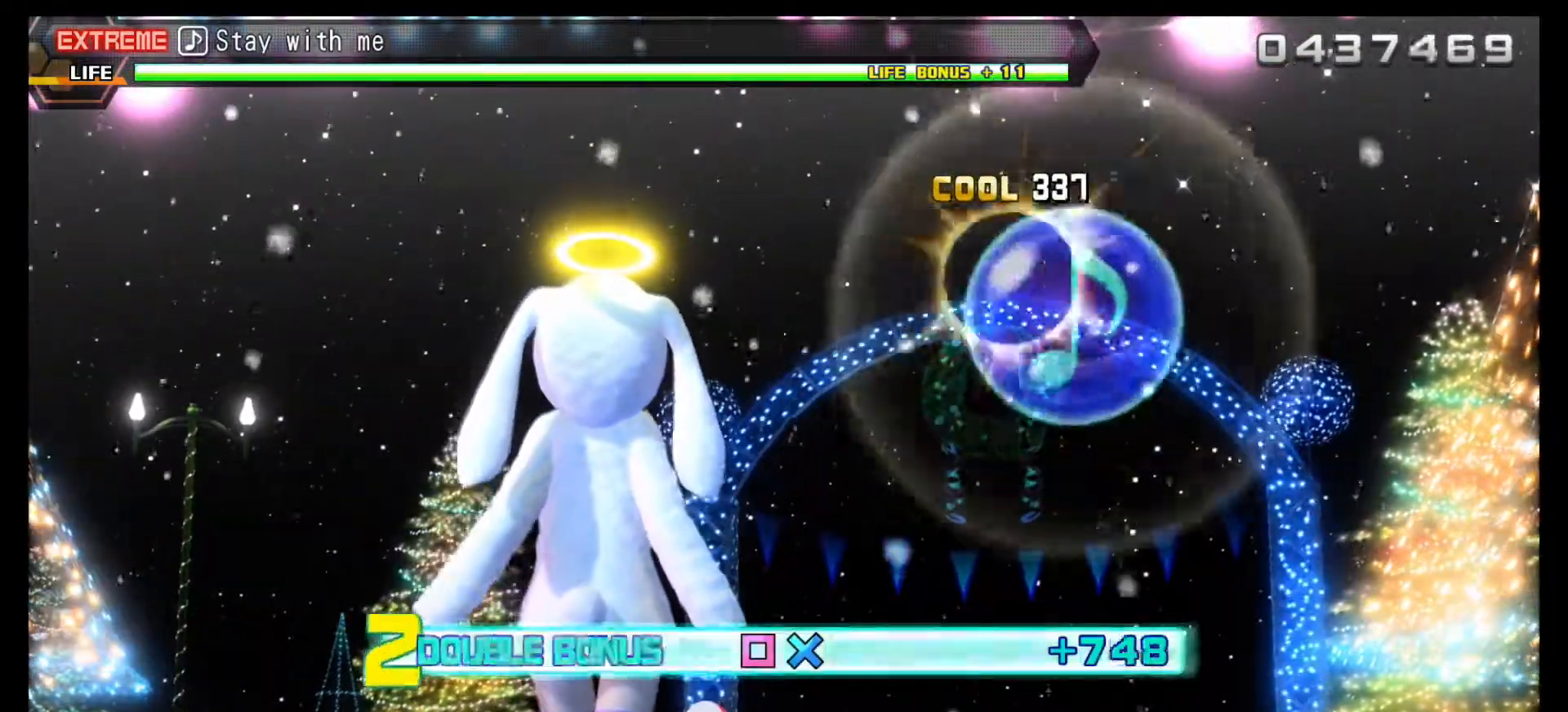
{"buttons": ["CROSS", "DPAD_RIGHT"], "left_stick": "center", "right_stick": "center", "events": []}
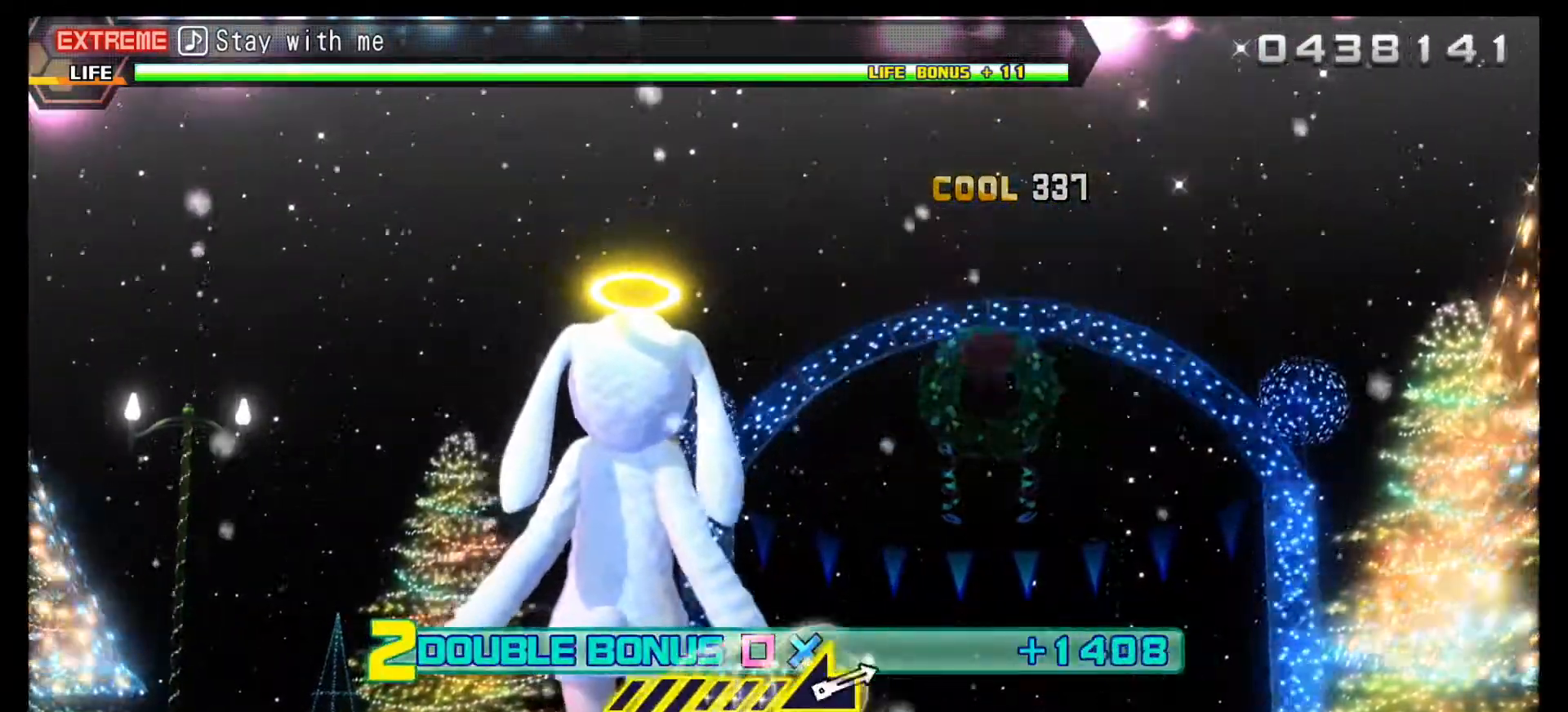
{"buttons": ["CROSS", "DPAD_RIGHT"], "left_stick": "center", "right_stick": "center", "events": []}
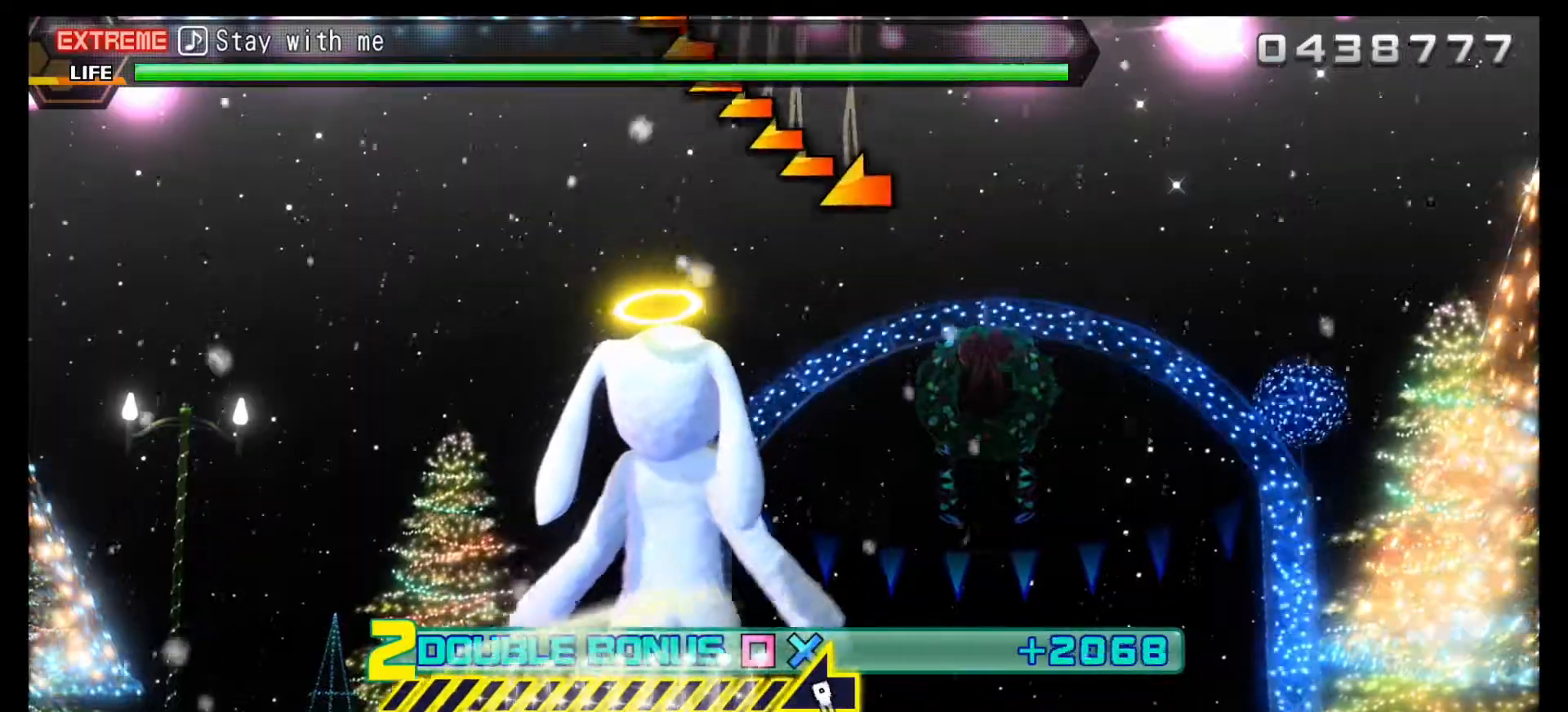
{"buttons": ["R2"], "left_stick": "center", "right_stick": "center", "events": [[333, "R2", "down"], [467, "CROSS", "up"], [467, "DPAD_RIGHT", "up"]]}
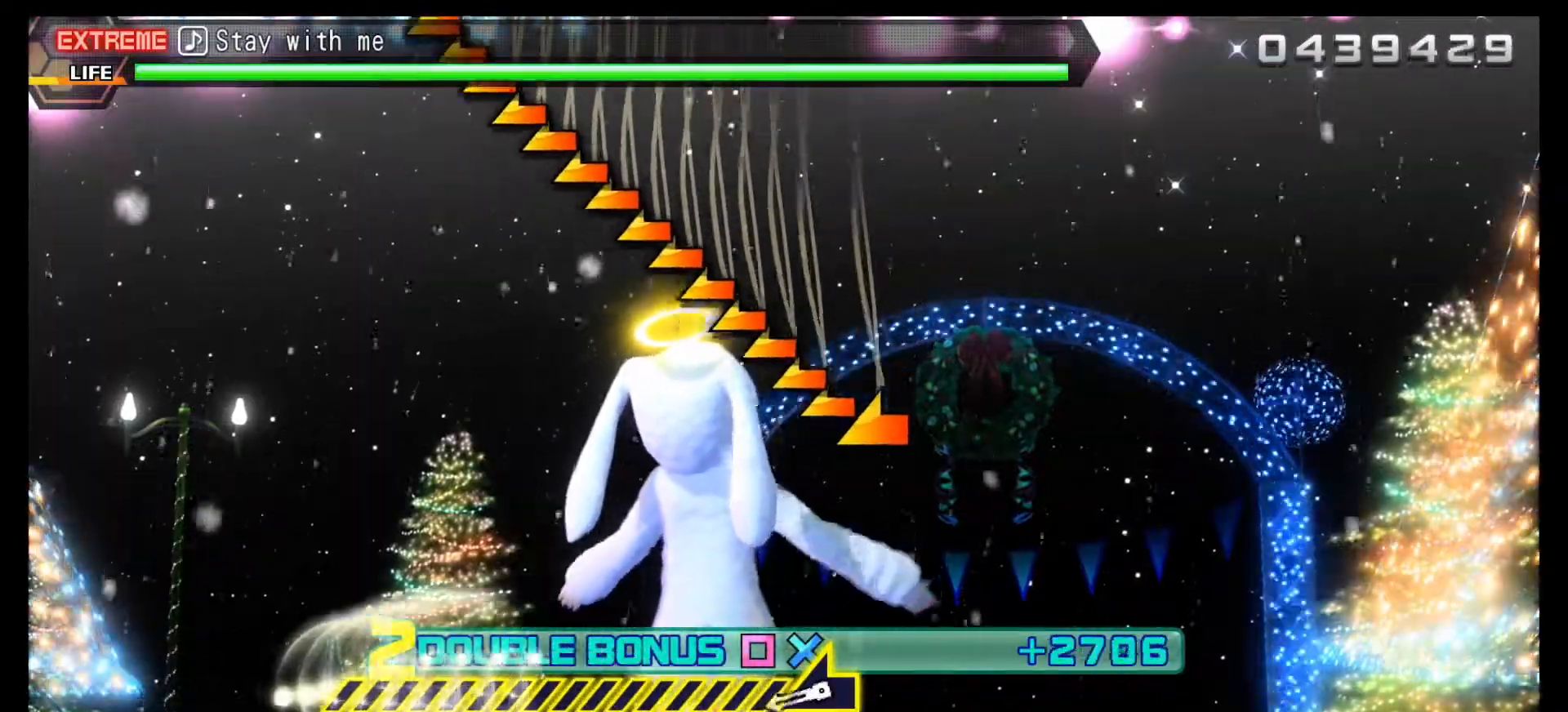
{"buttons": ["R2"], "left_stick": "left", "right_stick": "center", "events": [[500, "left_stick", "left"]]}
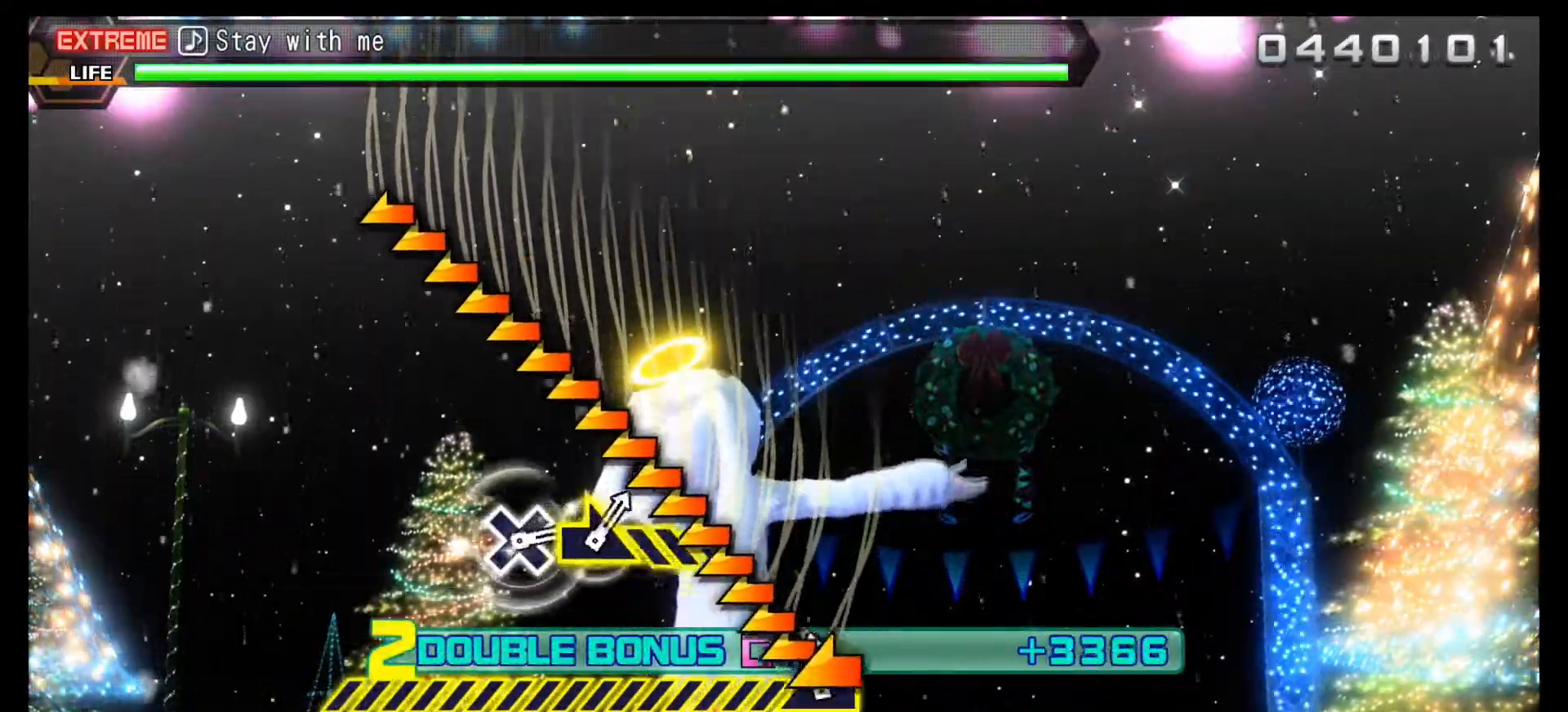
{"buttons": ["R2"], "left_stick": "left", "right_stick": "center", "events": []}
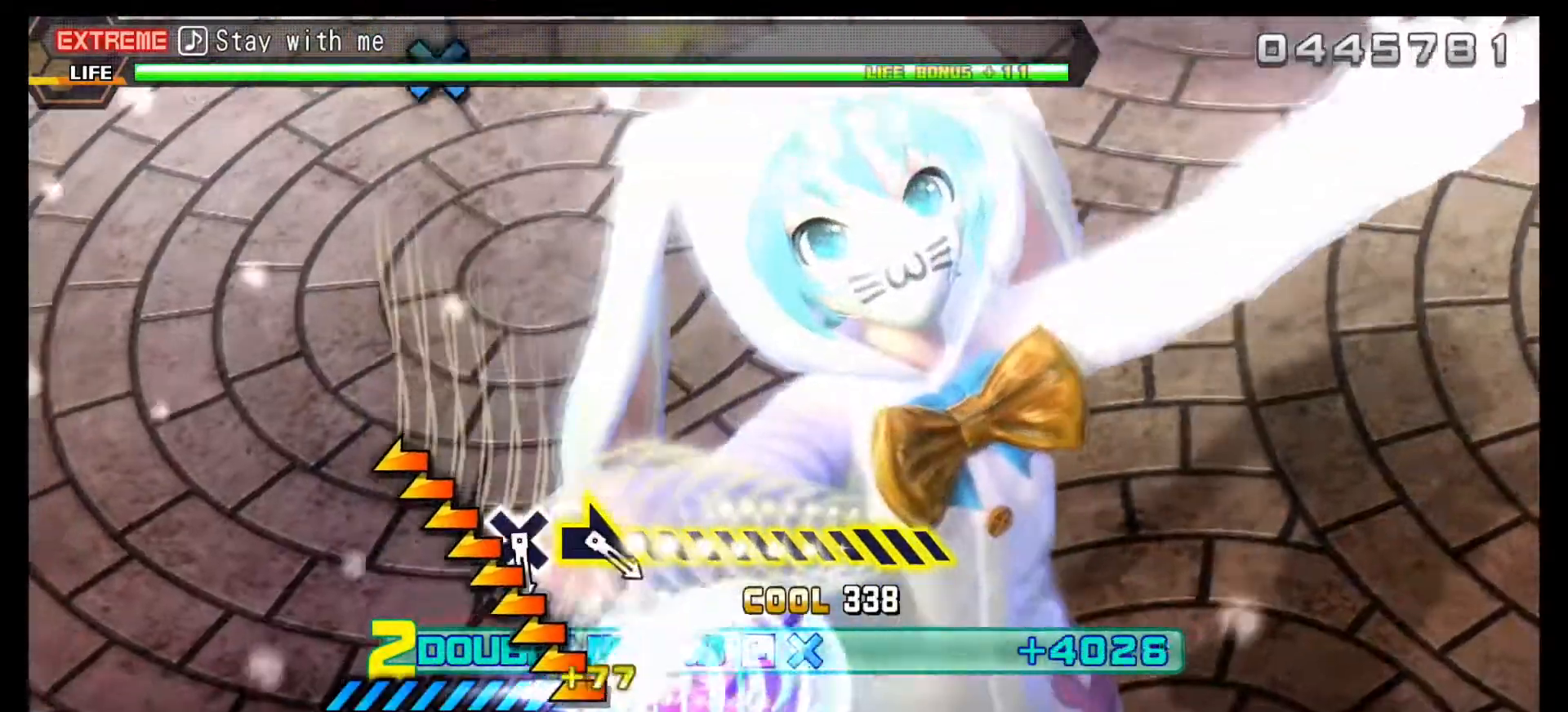
{"buttons": ["R2"], "left_stick": "left", "right_stick": "center", "events": []}
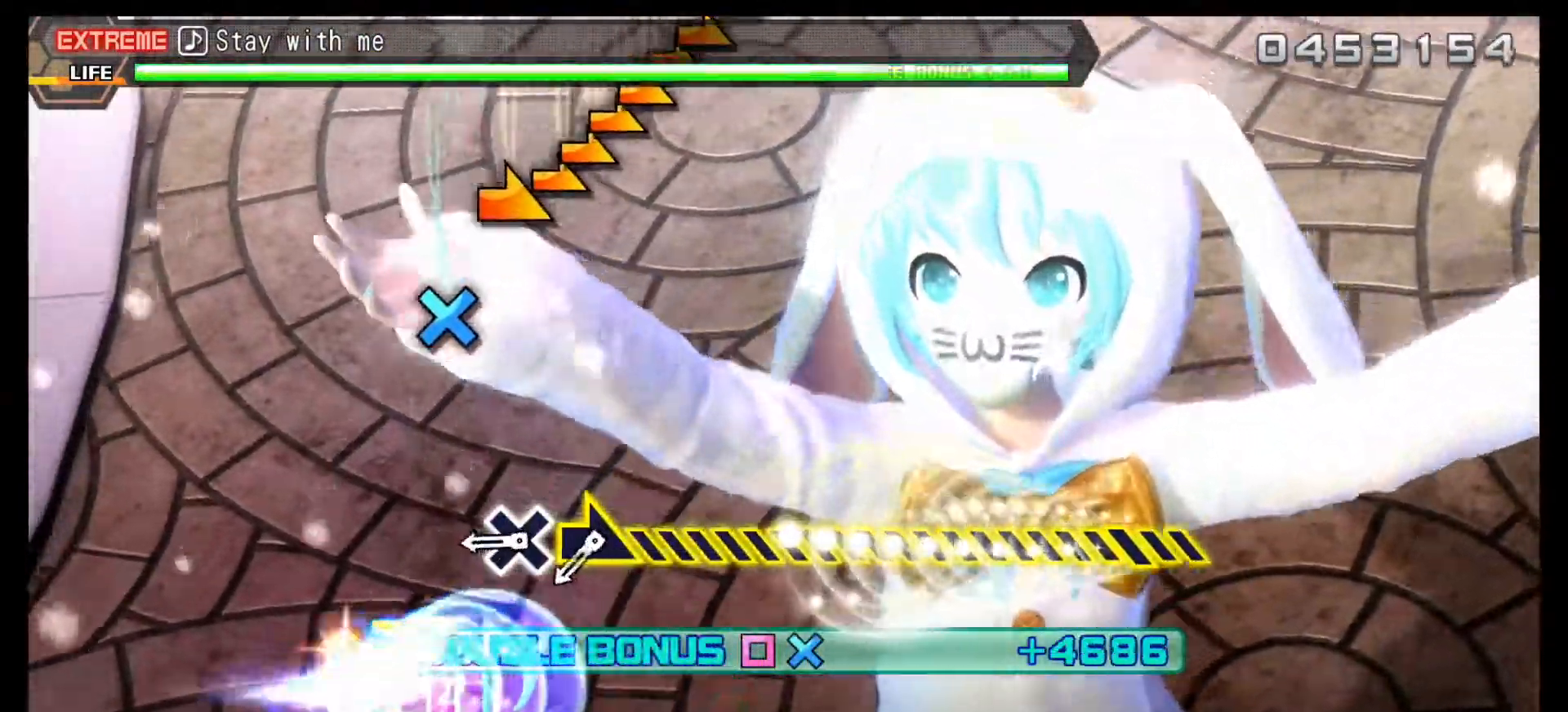
{"buttons": ["CROSS", "R2"], "left_stick": "center", "right_stick": "center", "events": [[67, "left_stick", "center"], [467, "CROSS", "down"]]}
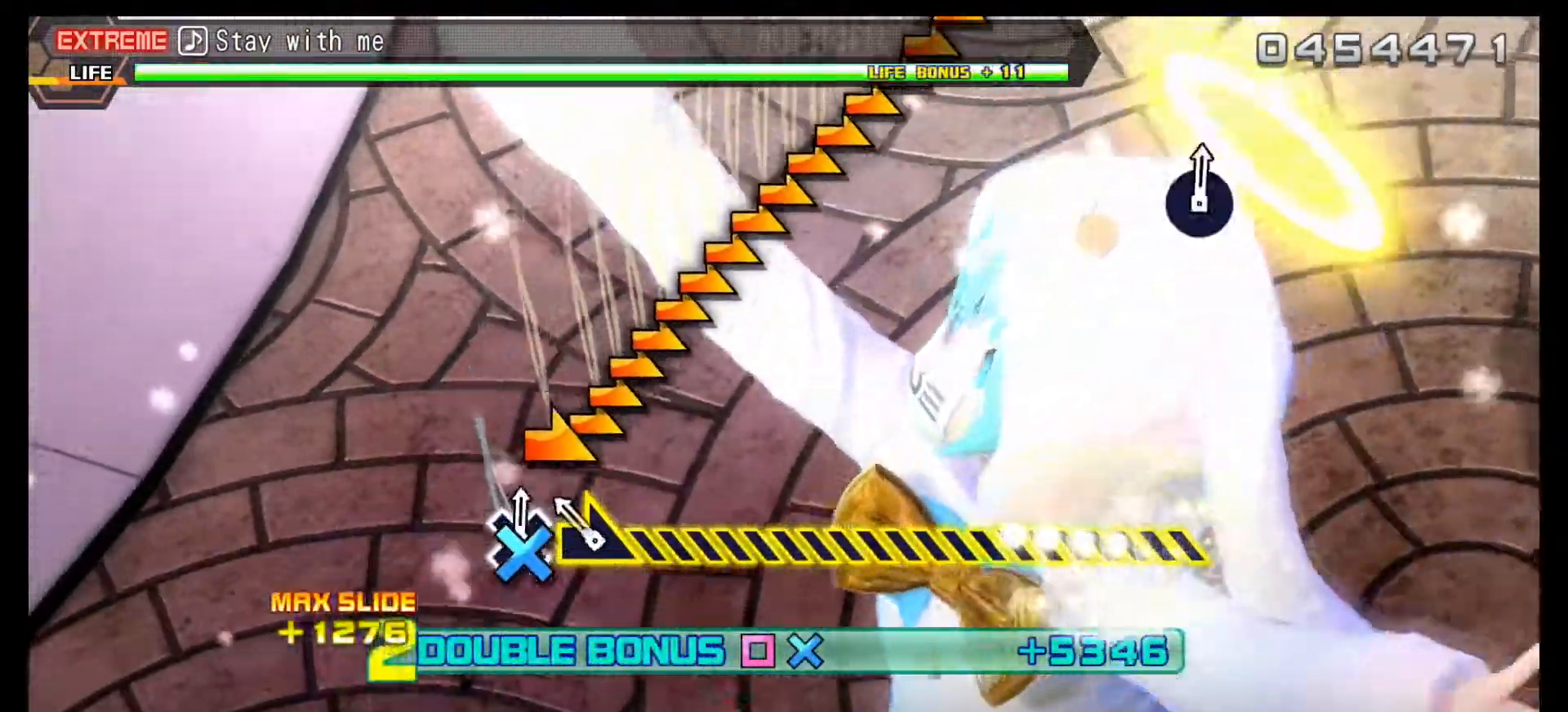
{"buttons": [], "left_stick": "right", "right_stick": "center", "events": [[67, "CROSS", "up"], [167, "left_stick", "right"], [217, "R2", "up"]]}
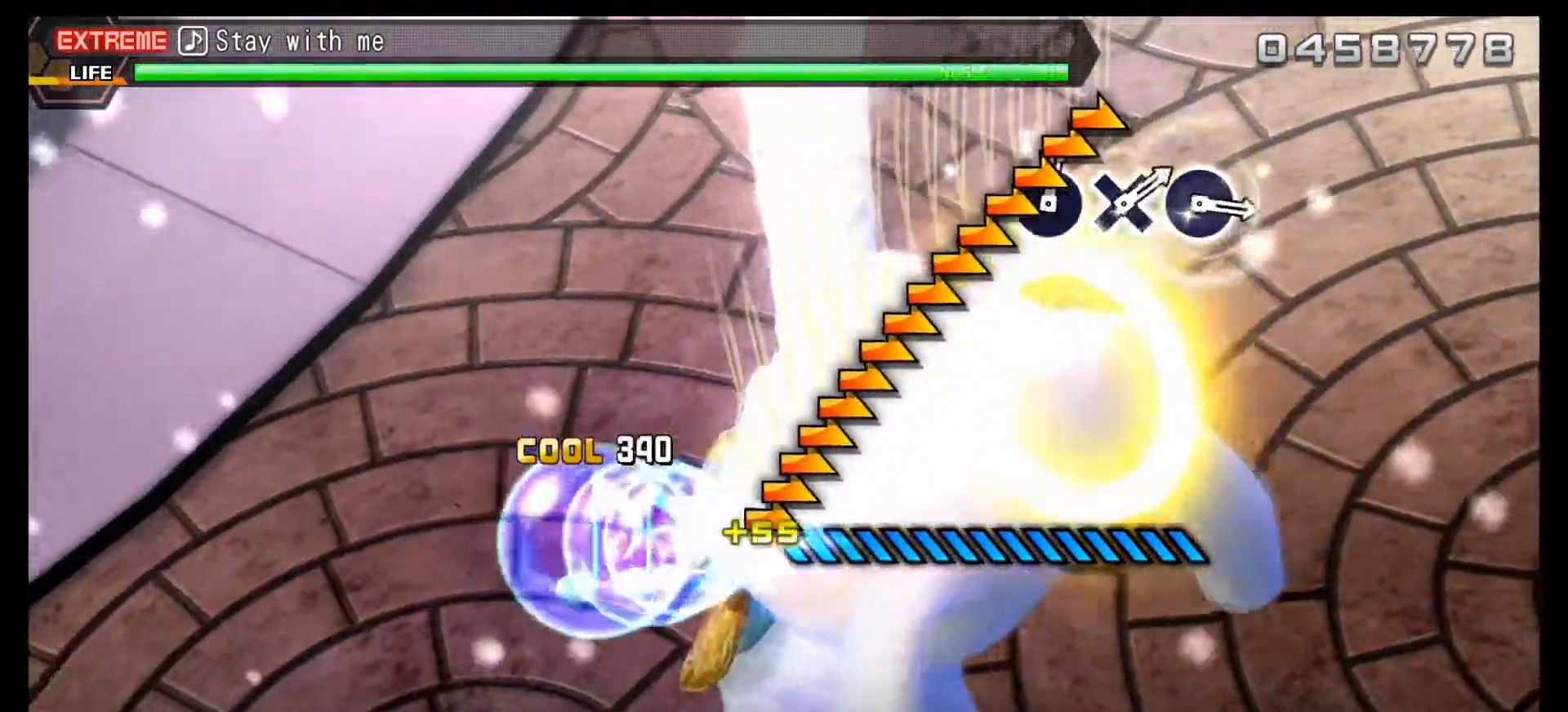
{"buttons": [], "left_stick": "right", "right_stick": "center", "events": []}
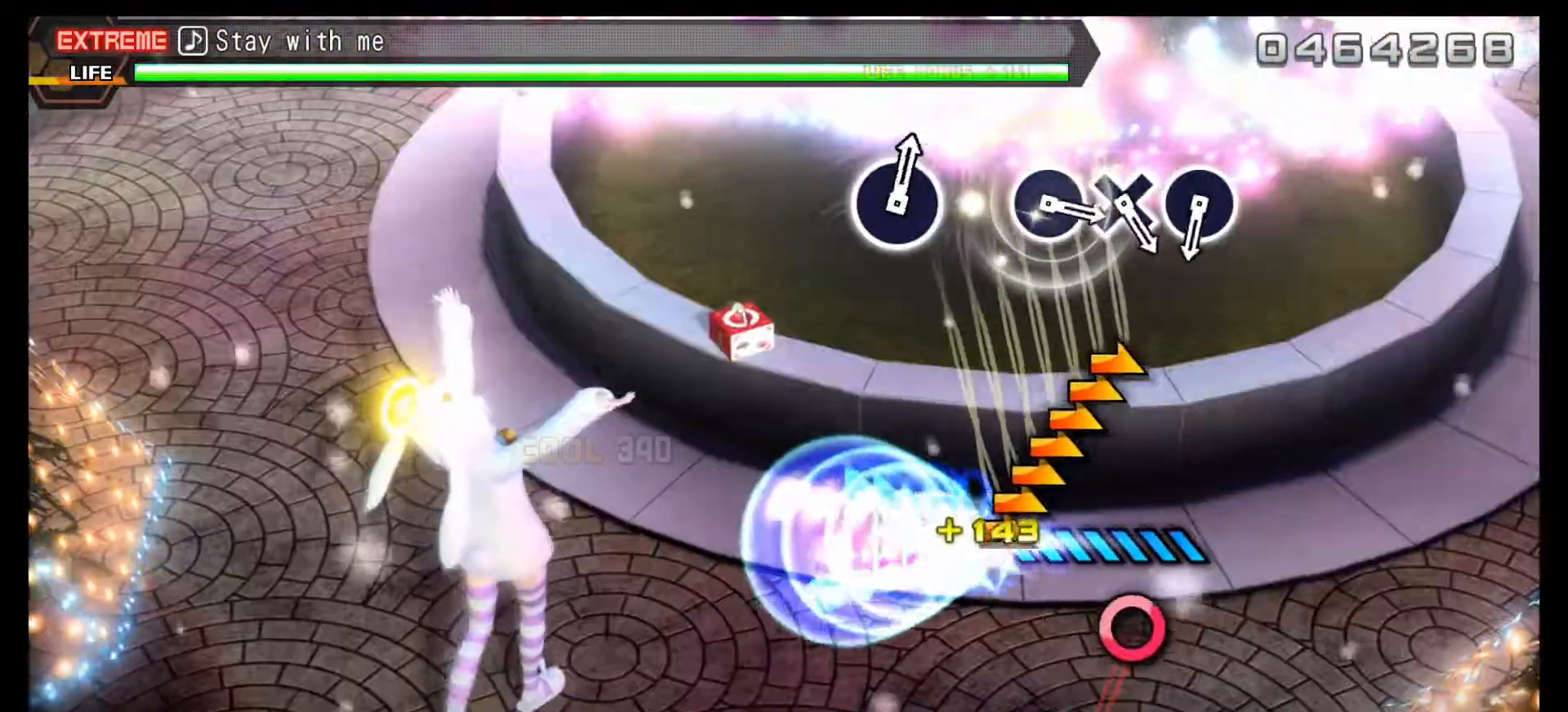
{"buttons": [], "left_stick": "center", "right_stick": "center", "events": [[400, "left_stick", "center"]]}
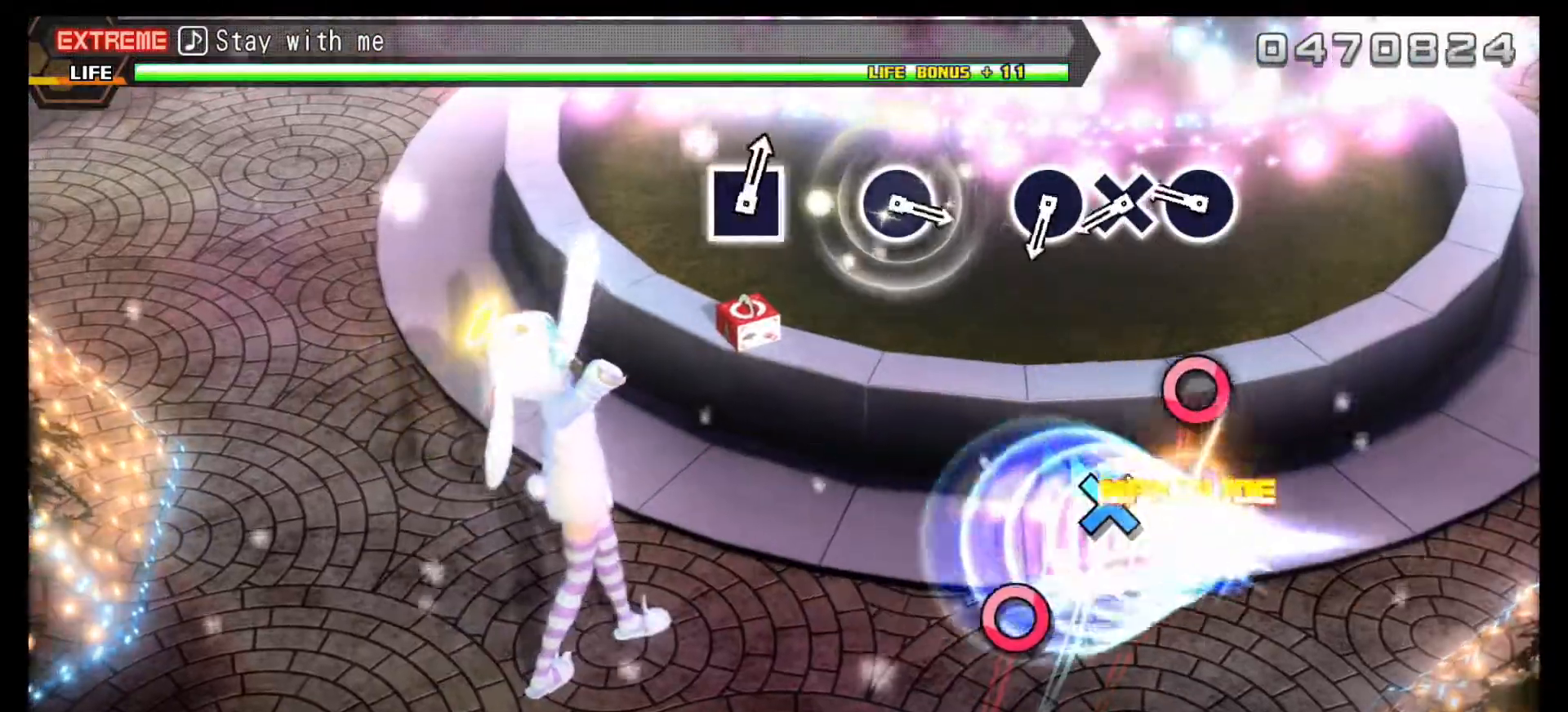
{"buttons": [], "left_stick": "center", "right_stick": "center", "events": [[350, "CIRCLE", "down"], [467, "CIRCLE", "up"]]}
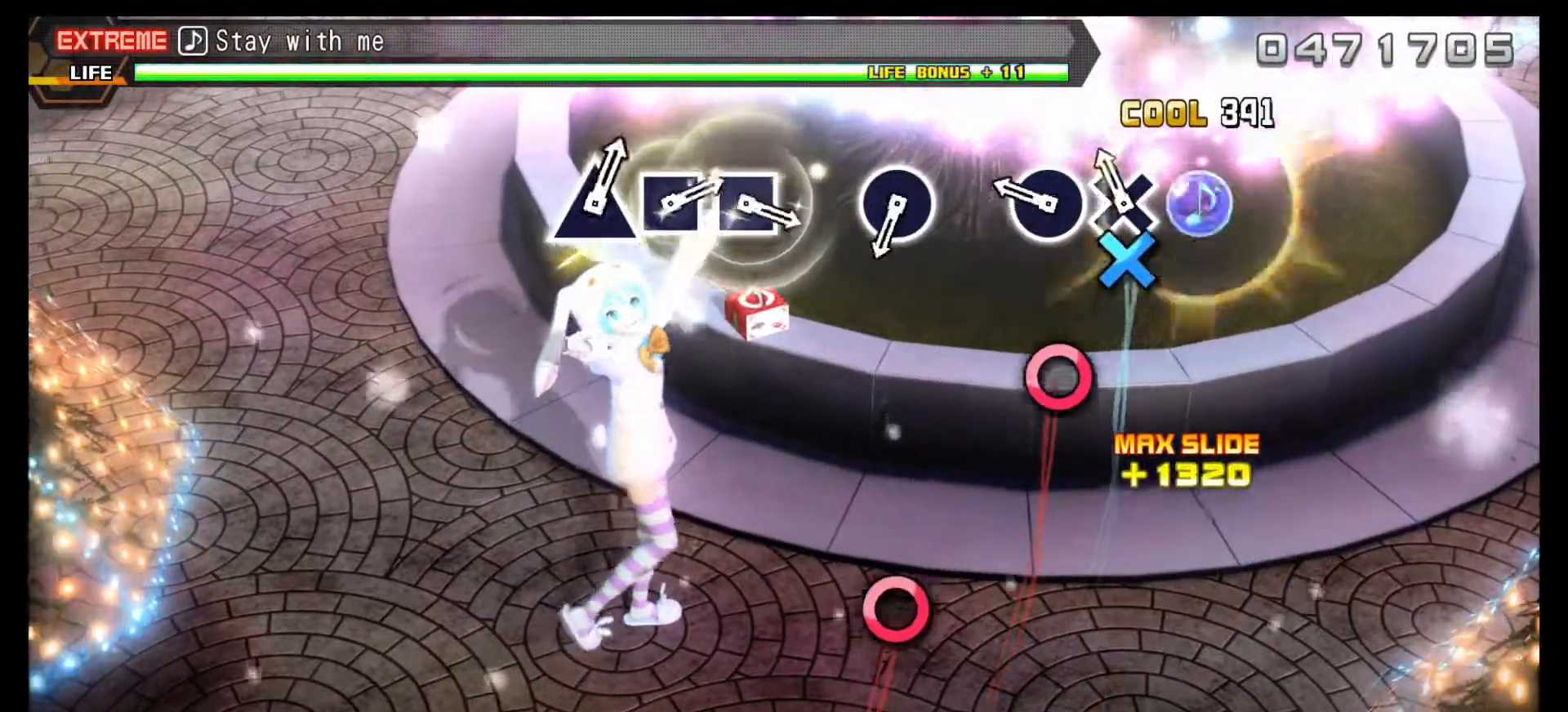
{"buttons": [], "left_stick": "center", "right_stick": "center", "events": [[83, "DPAD_DOWN", "down"], [183, "DPAD_DOWN", "up"], [317, "CIRCLE", "down"], [433, "CIRCLE", "up"]]}
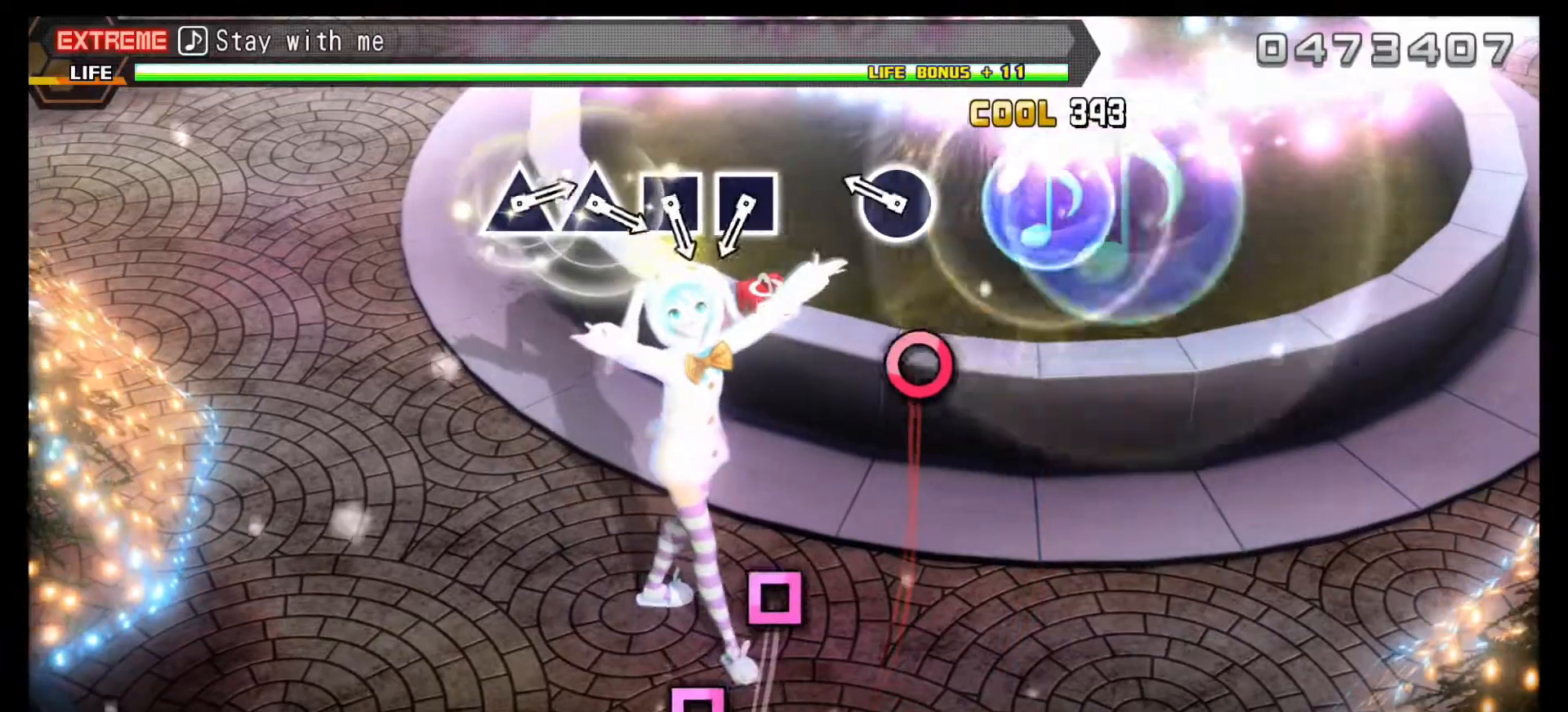
{"buttons": [], "left_stick": "center", "right_stick": "center", "events": [[333, "CIRCLE", "down"], [433, "CIRCLE", "up"]]}
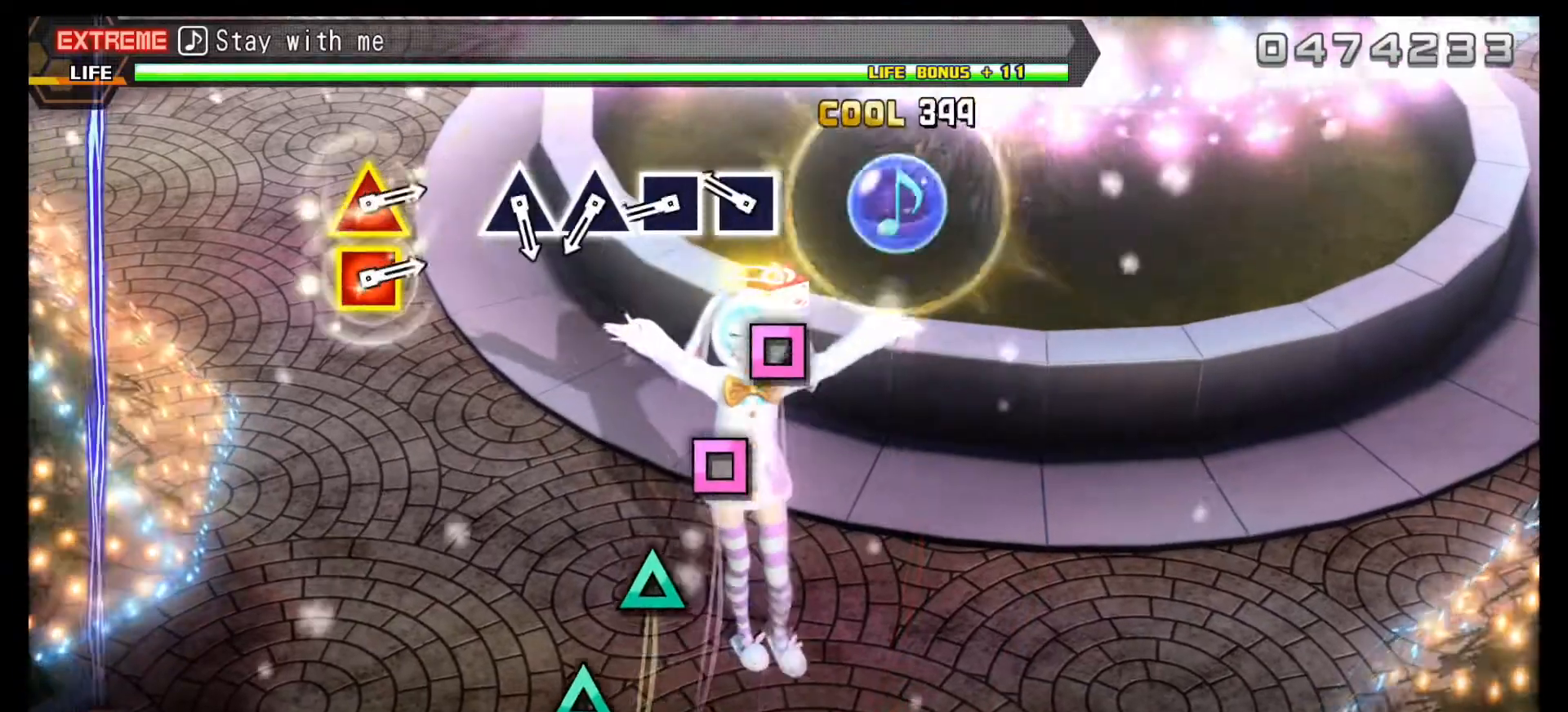
{"buttons": [], "left_stick": "center", "right_stick": "center", "events": [[317, "DPAD_RIGHT", "down"], [417, "DPAD_RIGHT", "up"]]}
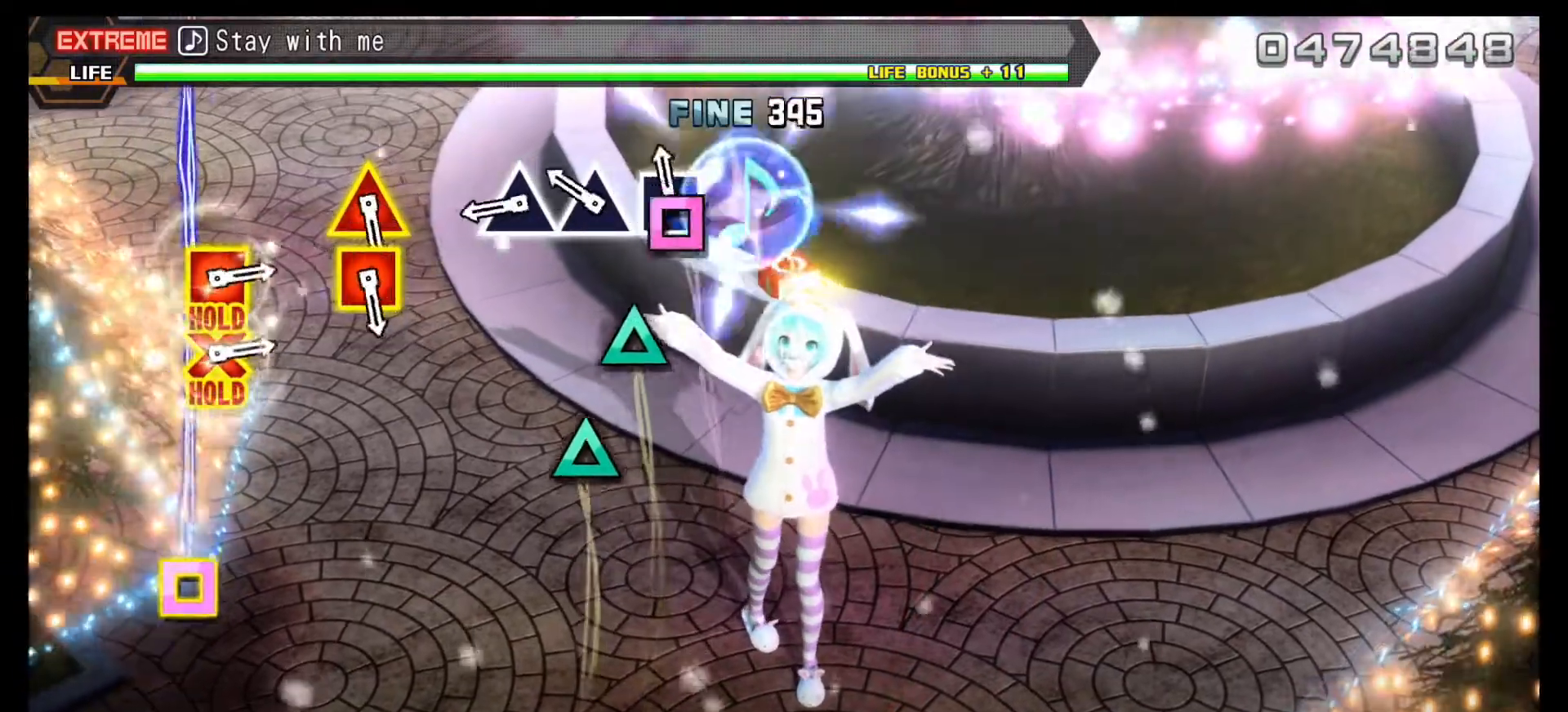
{"buttons": [], "left_stick": "center", "right_stick": "center", "events": [[33, "DPAD_RIGHT", "down"], [133, "DPAD_RIGHT", "up"], [283, "TRIANGLE", "down"], [367, "TRIANGLE", "up"]]}
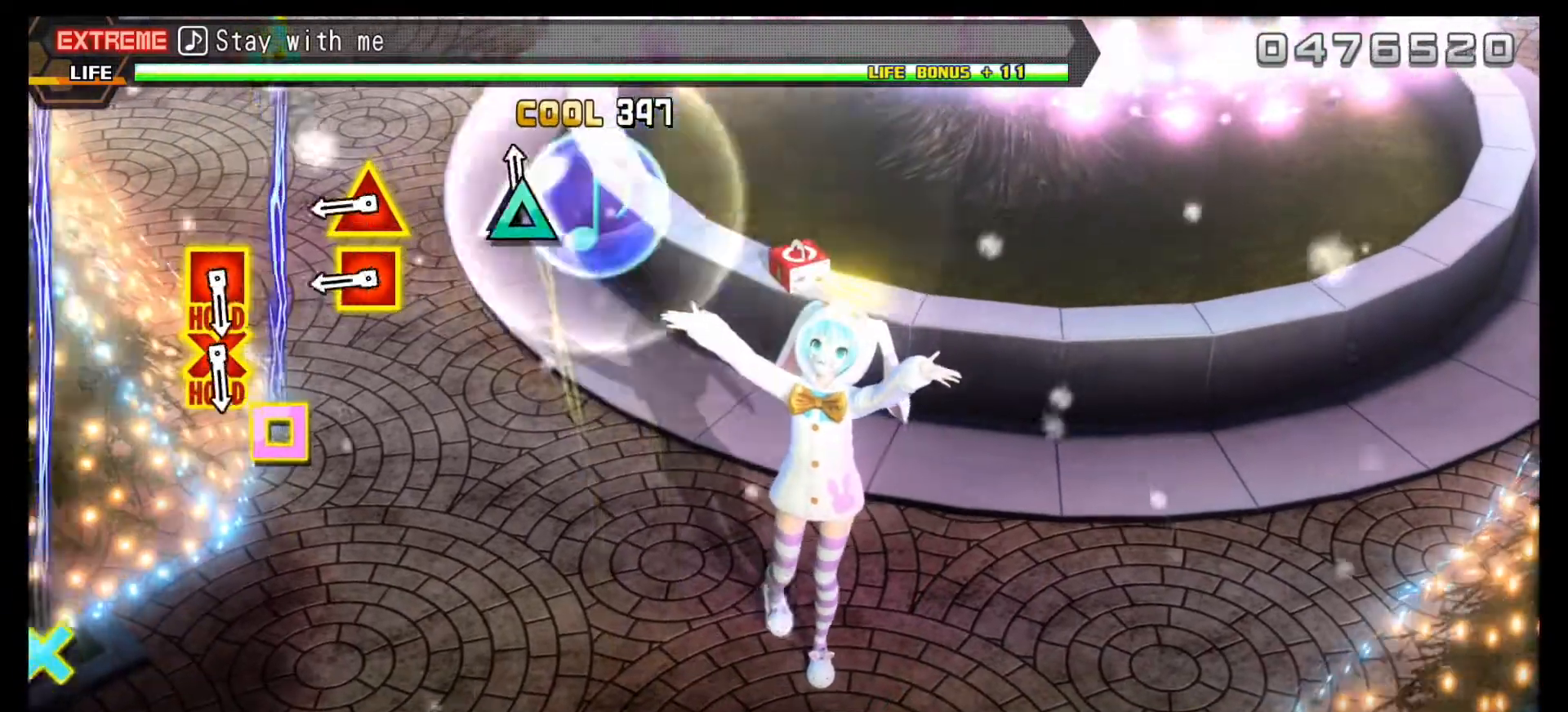
{"buttons": ["L2"], "left_stick": "center", "right_stick": "center", "events": [[17, "TRIANGLE", "down"], [100, "TRIANGLE", "up"], [450, "L2", "down"]]}
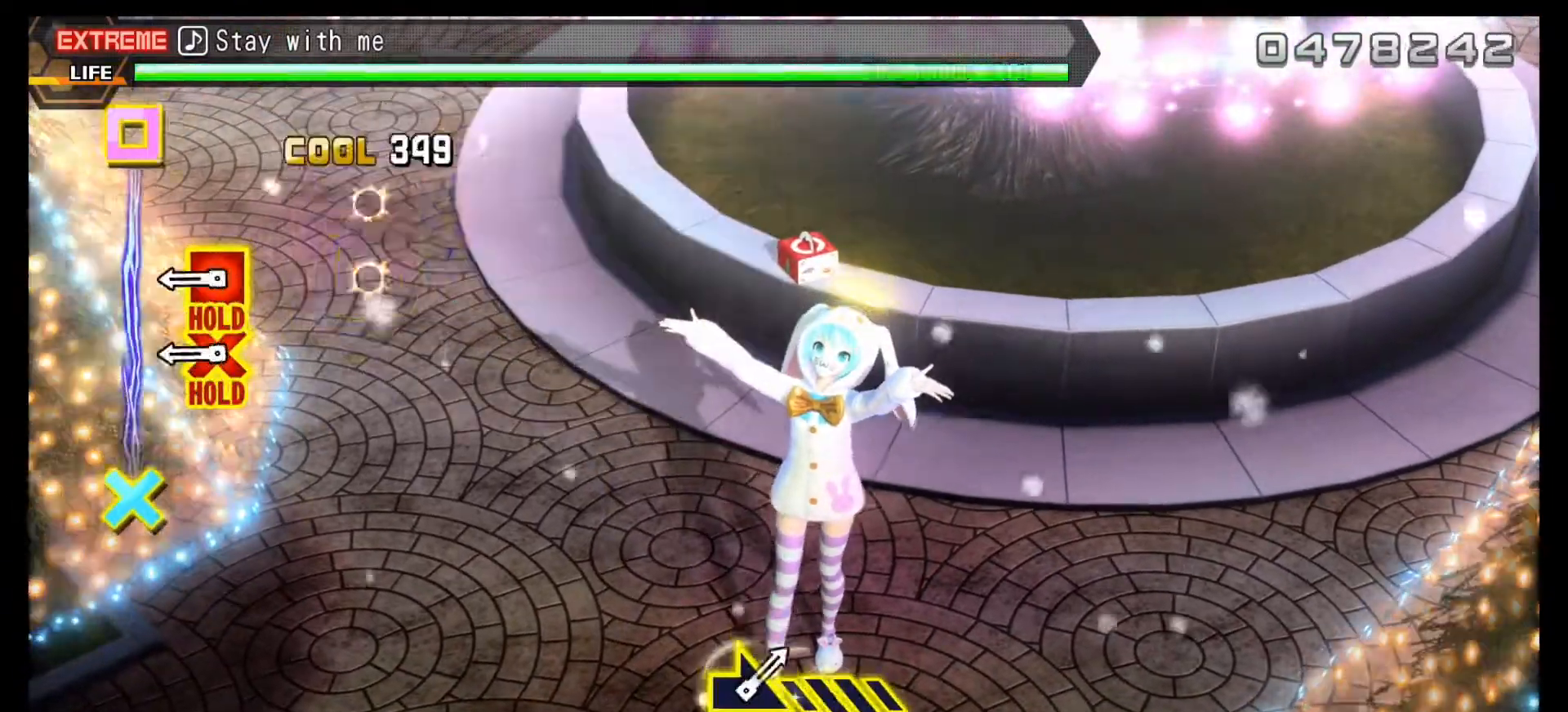
{"buttons": ["CROSS", "SQUARE"], "left_stick": "center", "right_stick": "center", "events": [[83, "L2", "up"], [433, "CROSS", "down"], [433, "SQUARE", "down"]]}
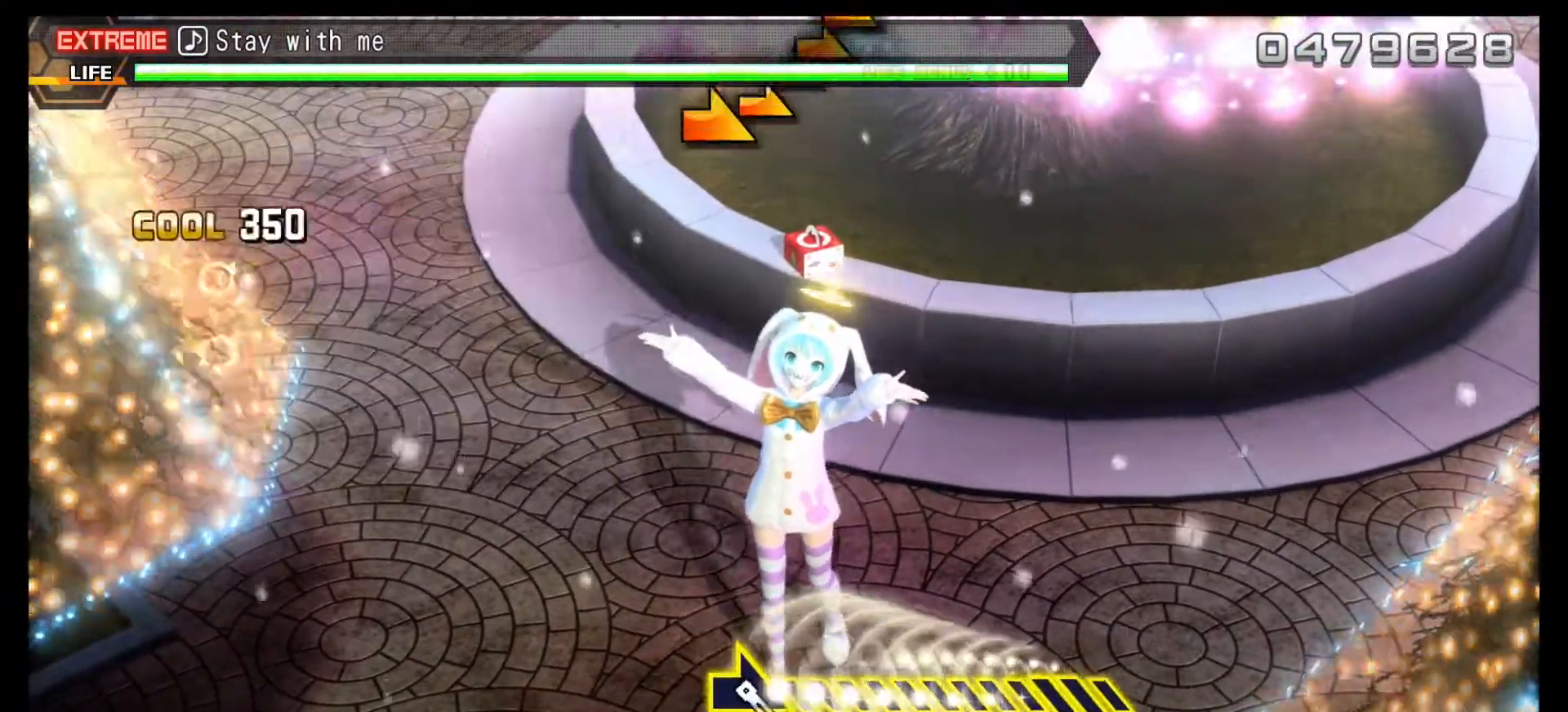
{"buttons": ["R2"], "left_stick": "center", "right_stick": "center", "events": [[183, "R2", "down"], [217, "CROSS", "up"], [250, "SQUARE", "up"]]}
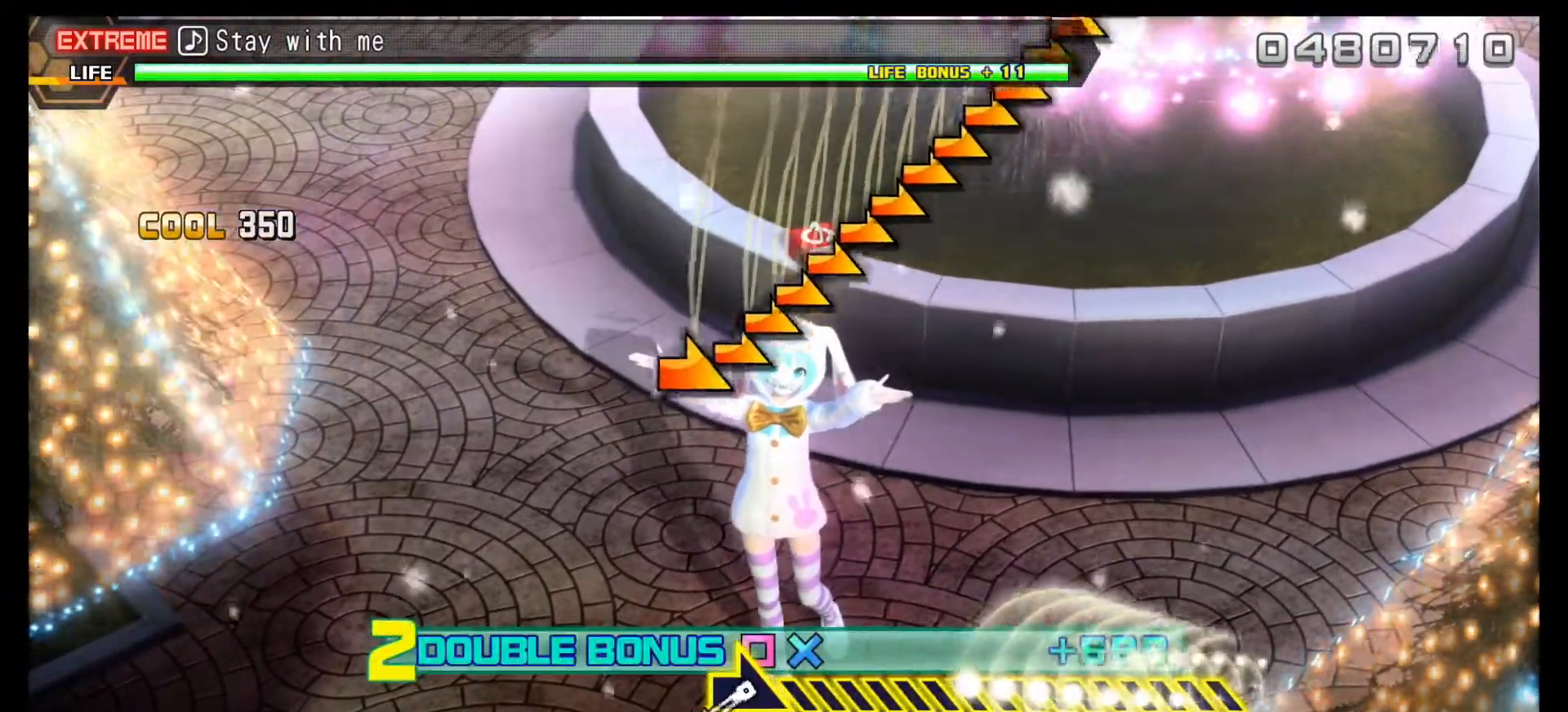
{"buttons": ["R2"], "left_stick": "center", "right_stick": "center", "events": []}
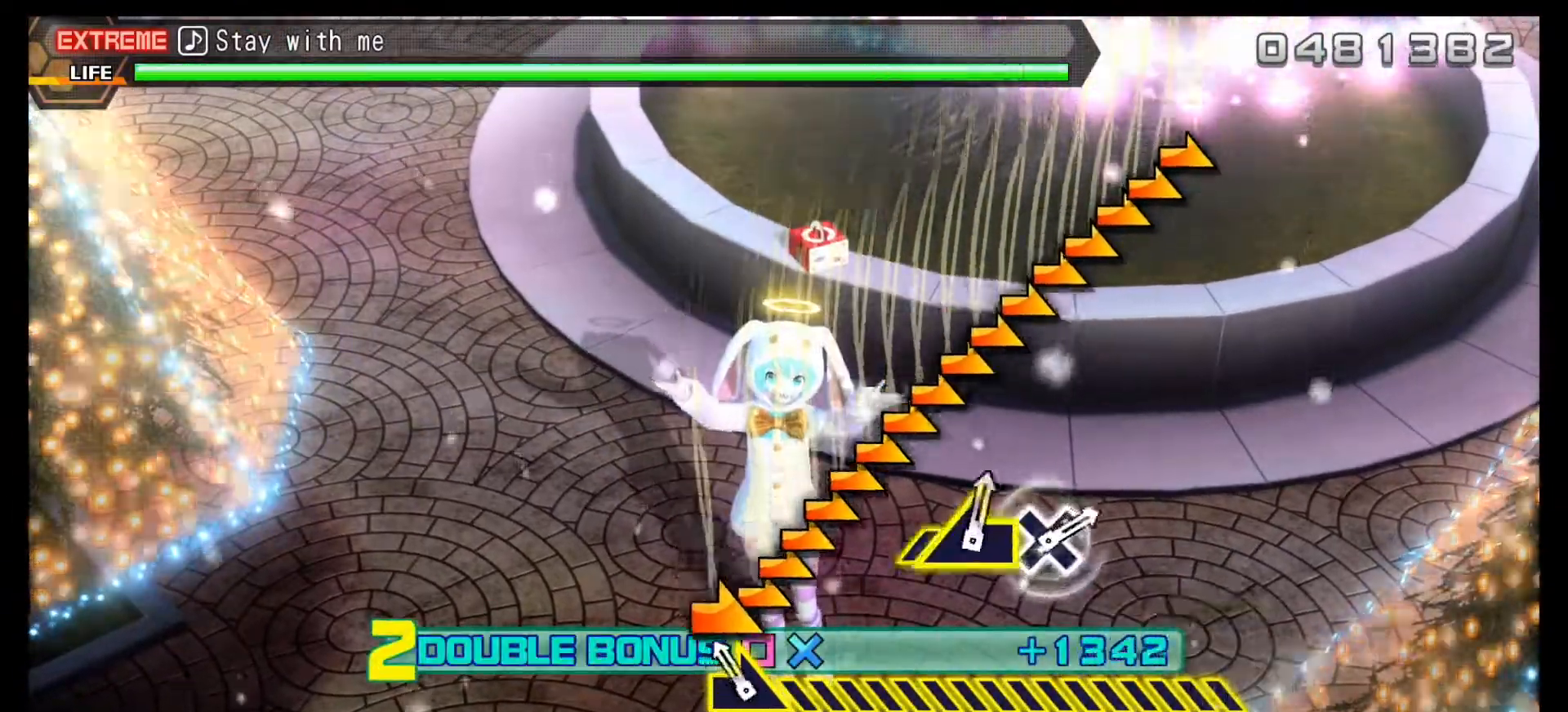
{"buttons": ["R2"], "left_stick": "right", "right_stick": "center", "events": [[150, "left_stick", "right"]]}